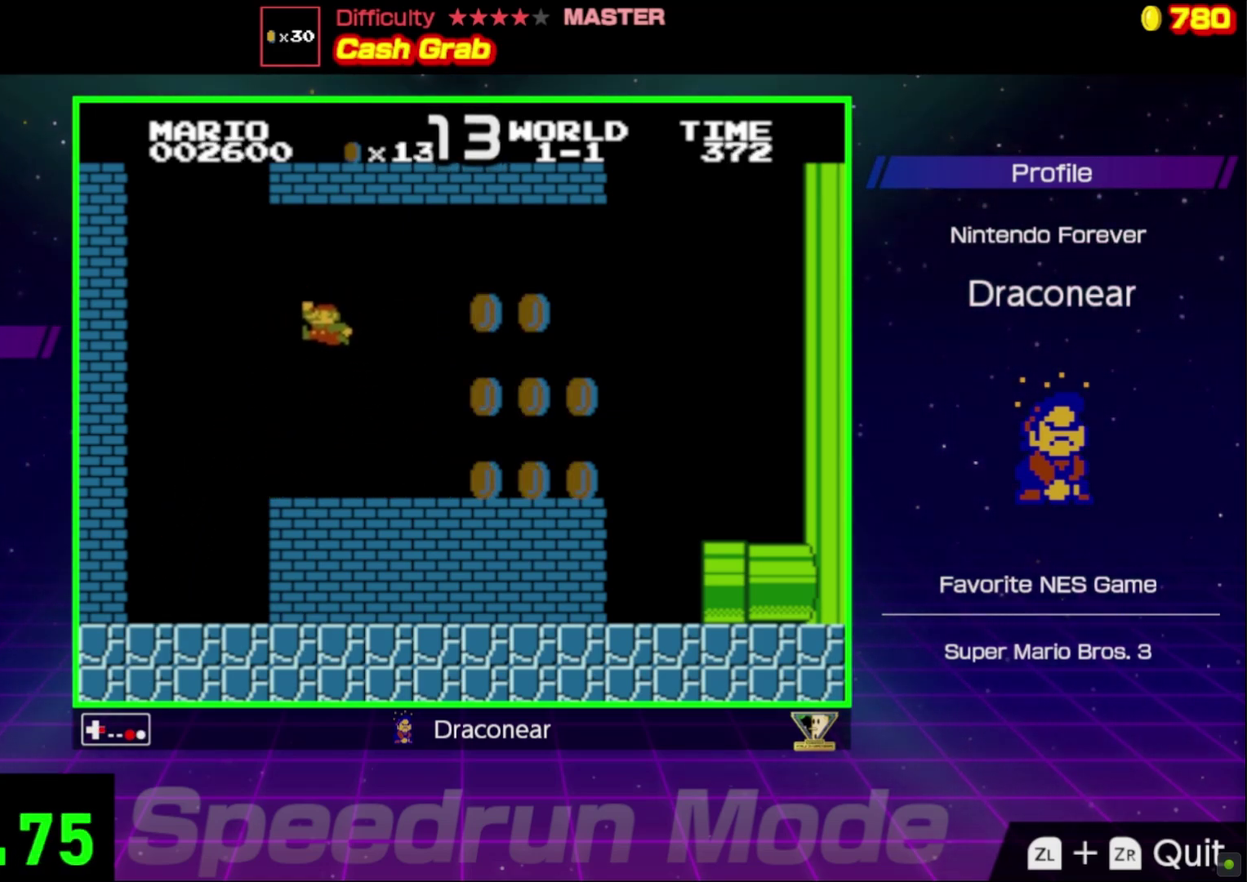
Gameplay with a controller (Nintendo layout); each line is a JSON object with the inputs held at the frame after it. "events" lists button and stick changes between this image and that frame as [ms after this image, input, new state], when the widget could be followed in between. Not read: L3 R3.
{"buttons": ["A", "B", "DPAD_RIGHT"], "events": [[333, "A", "down"]]}
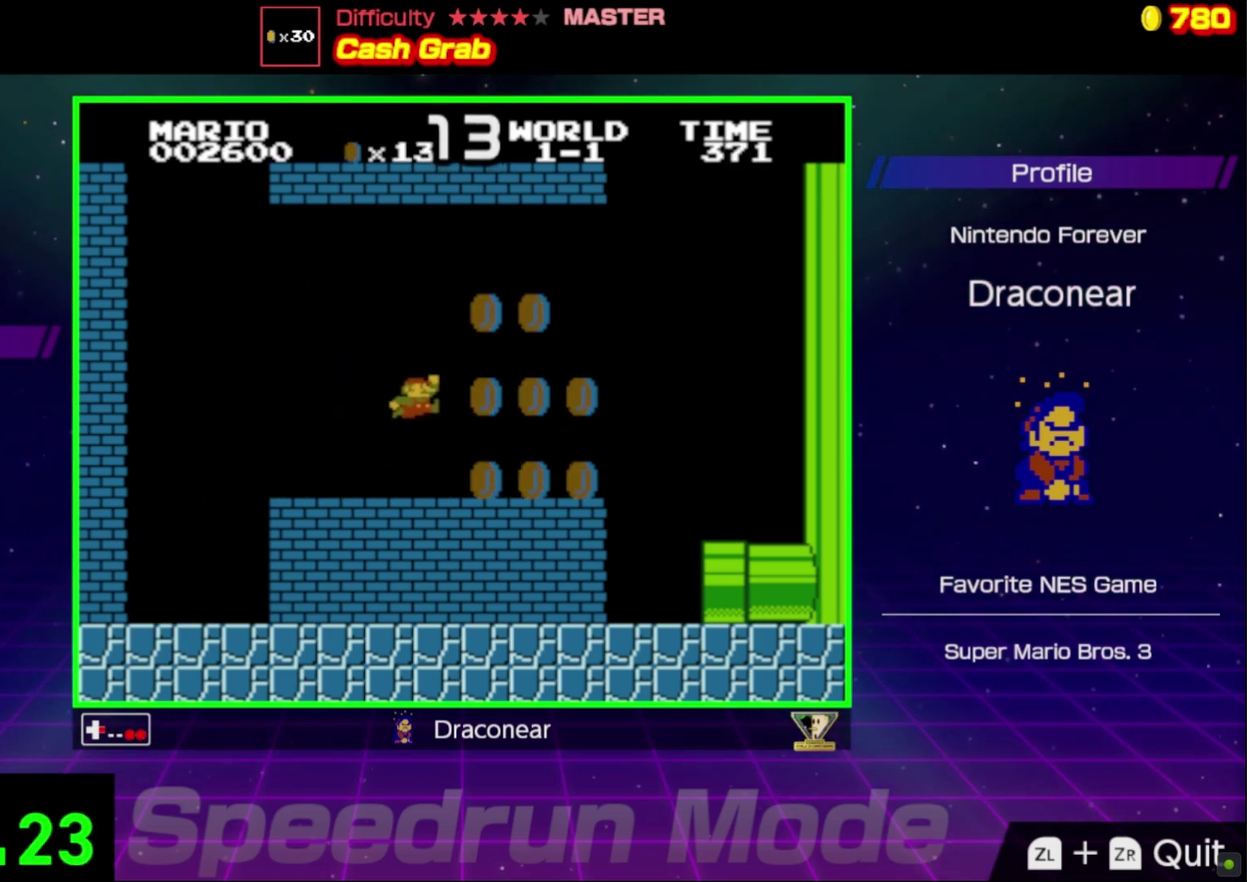
{"buttons": ["B", "DPAD_LEFT"], "events": [[50, "DPAD_RIGHT", "up"], [100, "DPAD_LEFT", "down"], [333, "A", "up"]]}
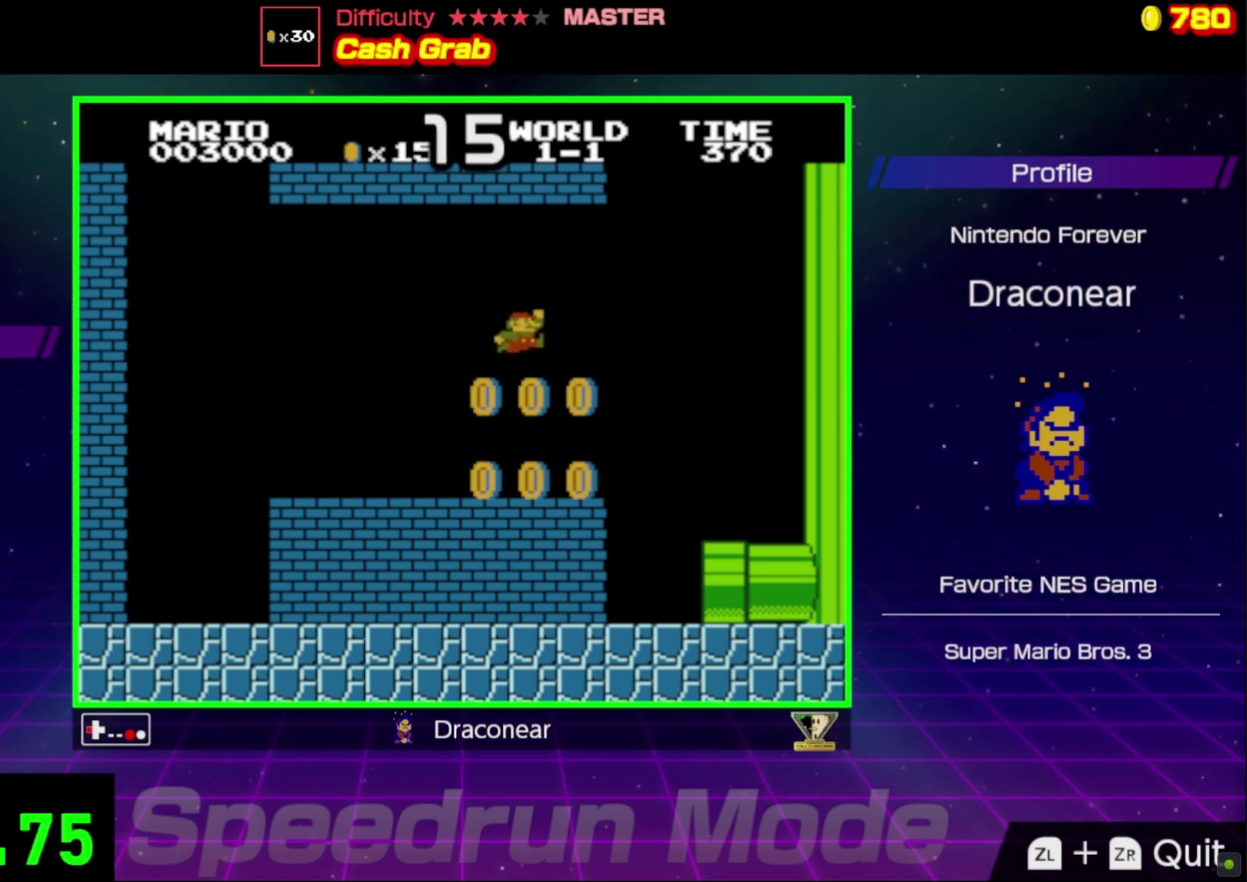
{"buttons": ["B", "DPAD_RIGHT"], "events": [[250, "DPAD_LEFT", "up"], [300, "A", "down"], [450, "DPAD_RIGHT", "down"], [467, "A", "up"]]}
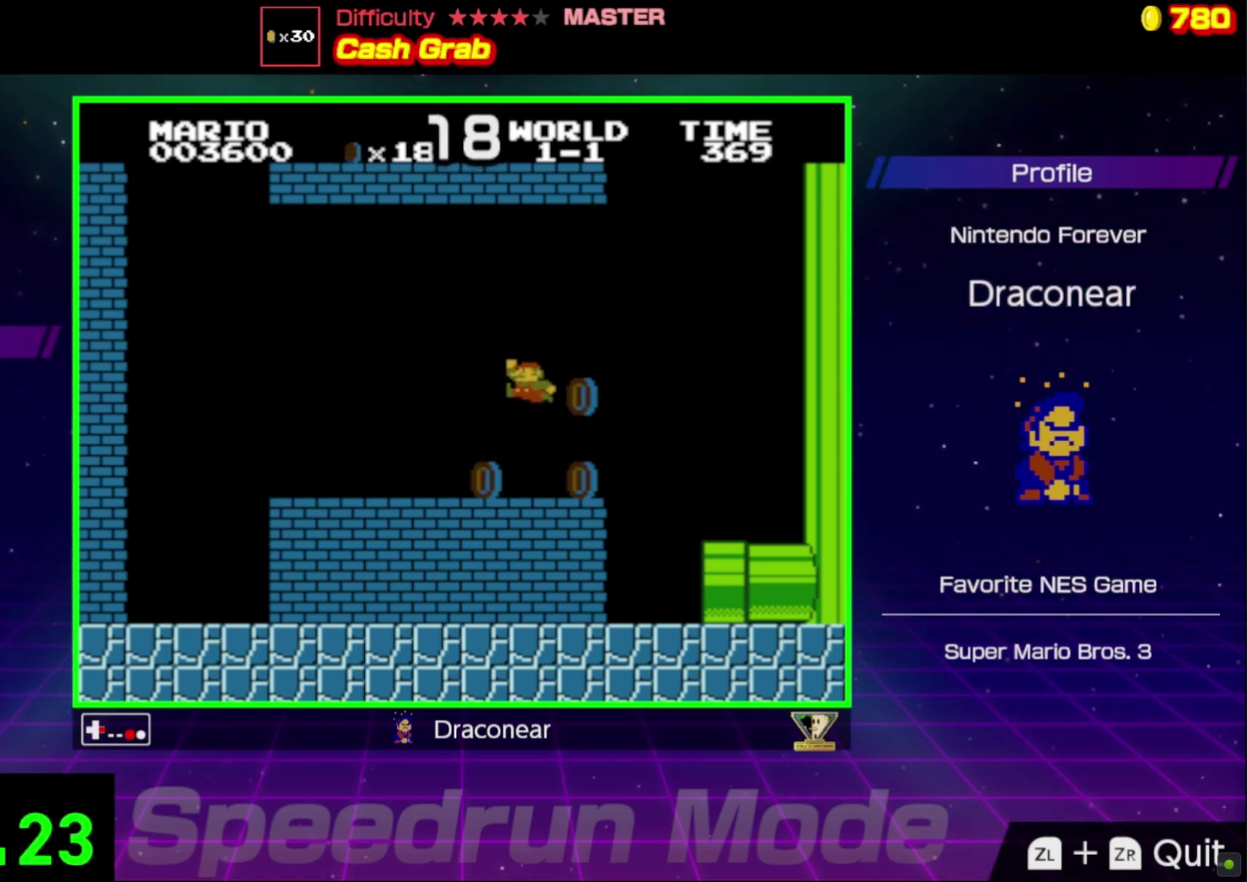
{"buttons": ["A", "B"], "events": [[83, "DPAD_RIGHT", "up"], [117, "DPAD_LEFT", "down"], [467, "DPAD_LEFT", "up"], [483, "A", "down"]]}
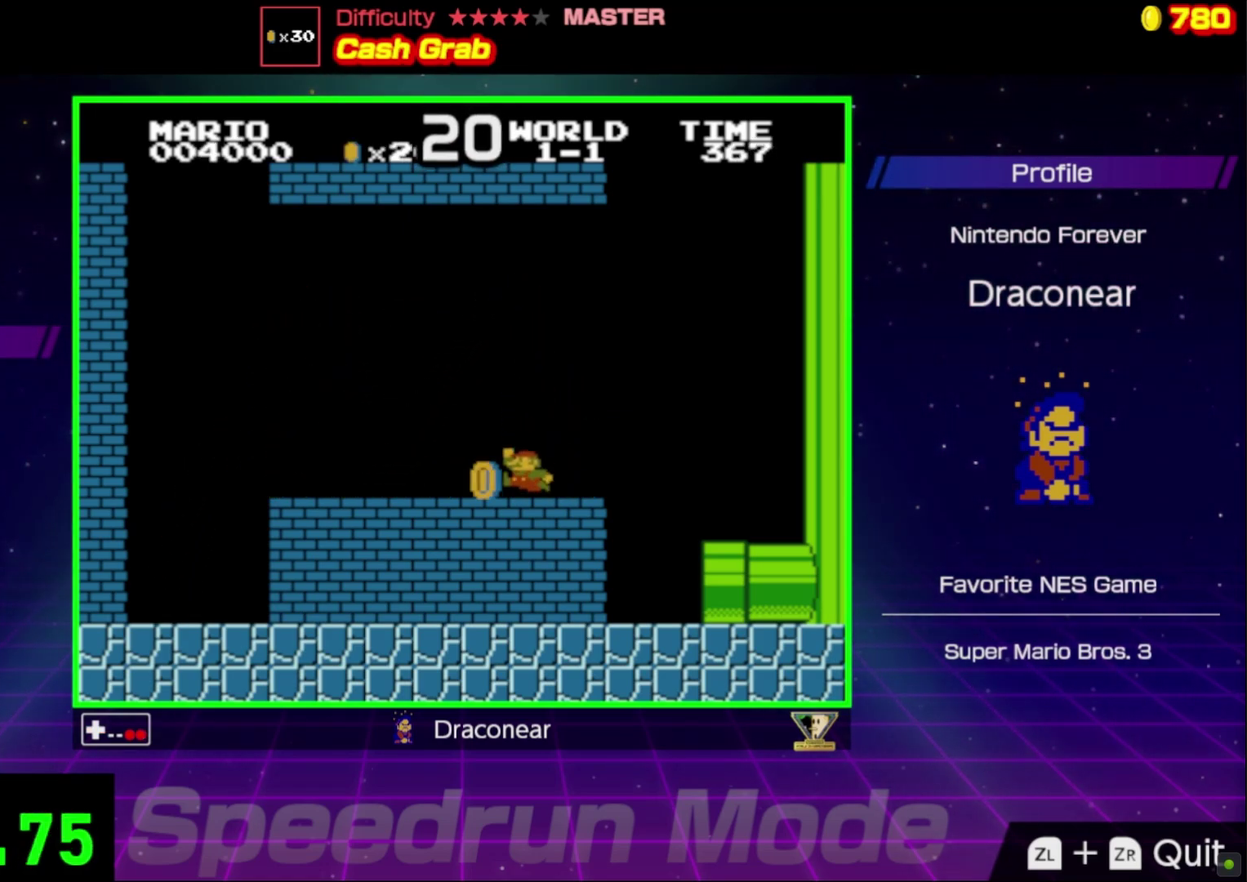
{"buttons": ["B"], "events": [[67, "A", "up"], [100, "DPAD_RIGHT", "down"], [433, "DPAD_RIGHT", "up"]]}
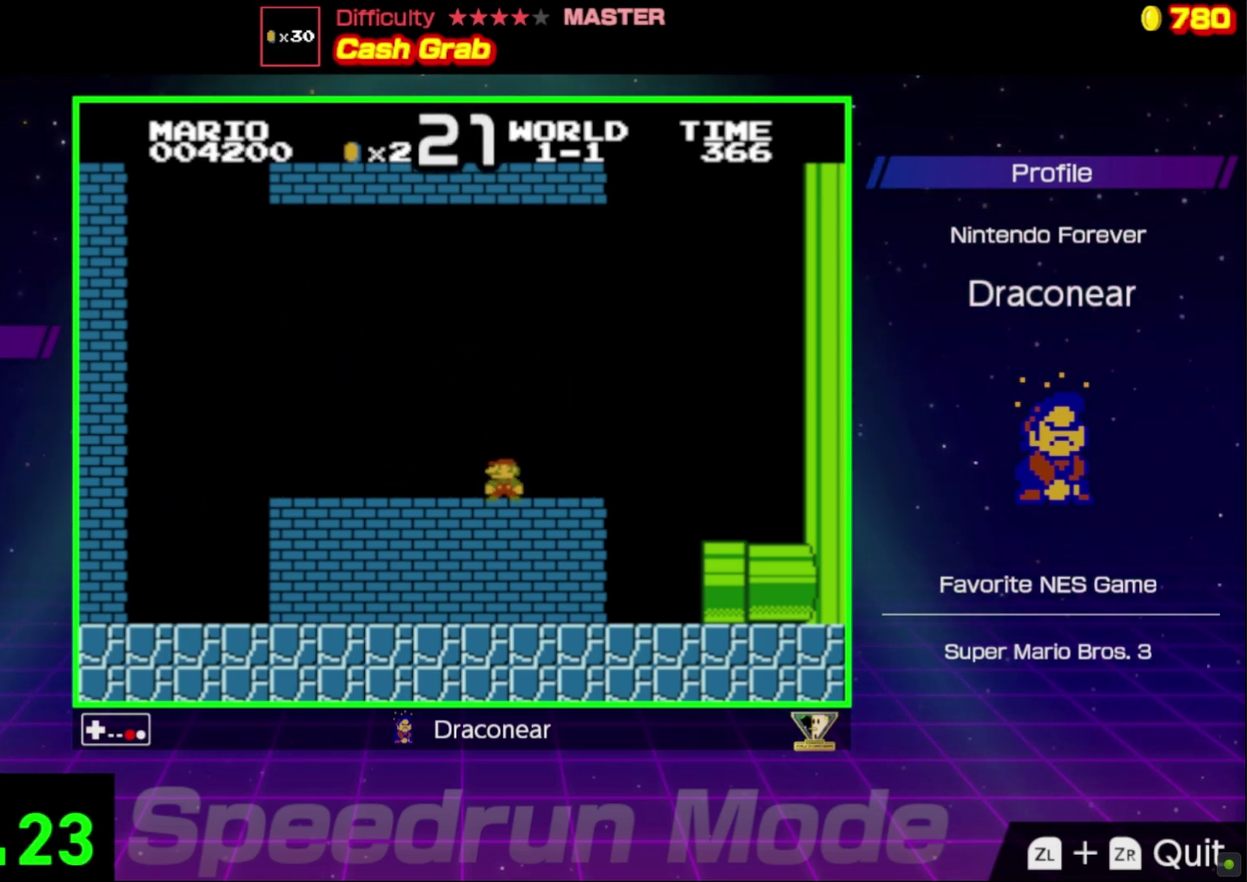
{"buttons": ["B", "DPAD_RIGHT"], "events": [[17, "A", "down"], [17, "DPAD_RIGHT", "down"], [100, "A", "up"]]}
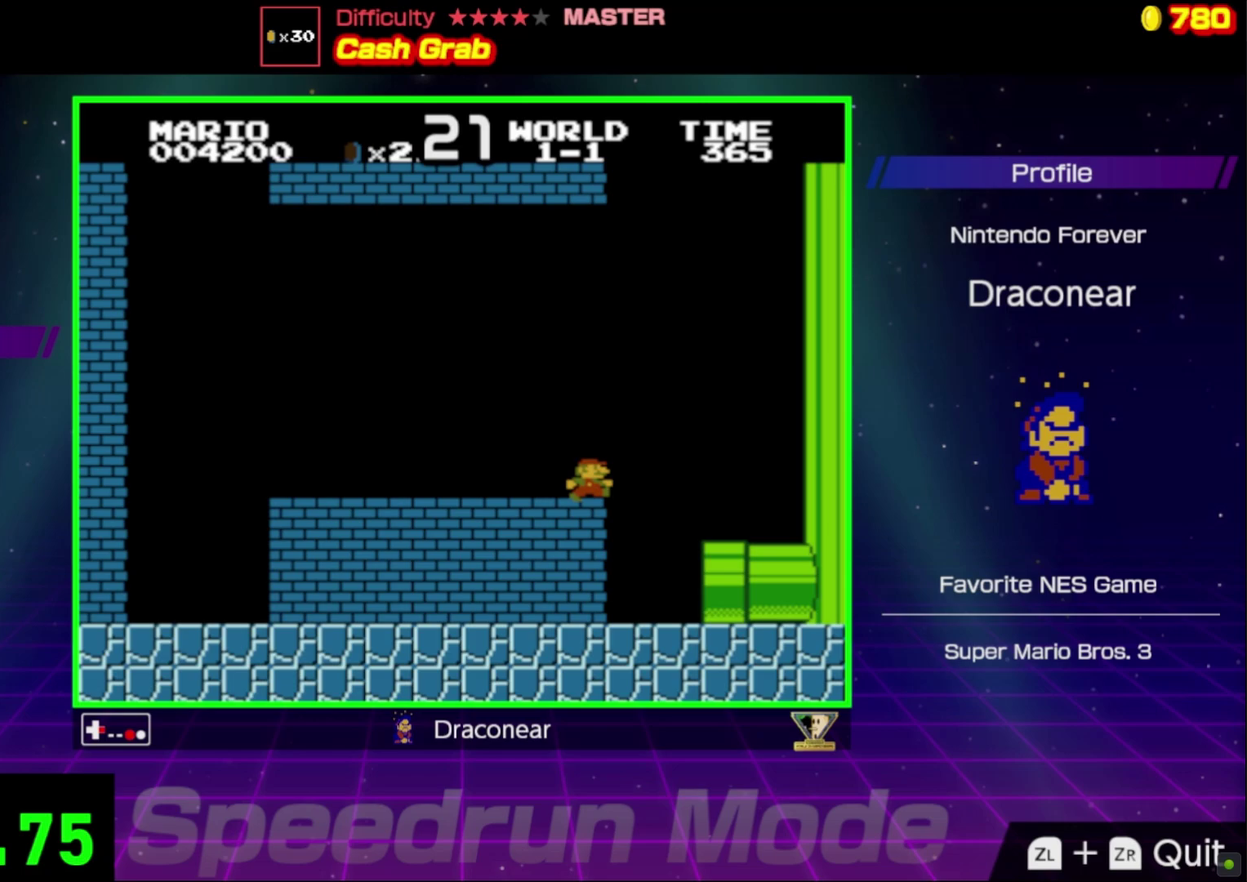
{"buttons": ["B", "DPAD_RIGHT"], "events": [[50, "DPAD_RIGHT", "up"], [117, "DPAD_LEFT", "down"], [250, "DPAD_LEFT", "up"], [300, "DPAD_RIGHT", "down"]]}
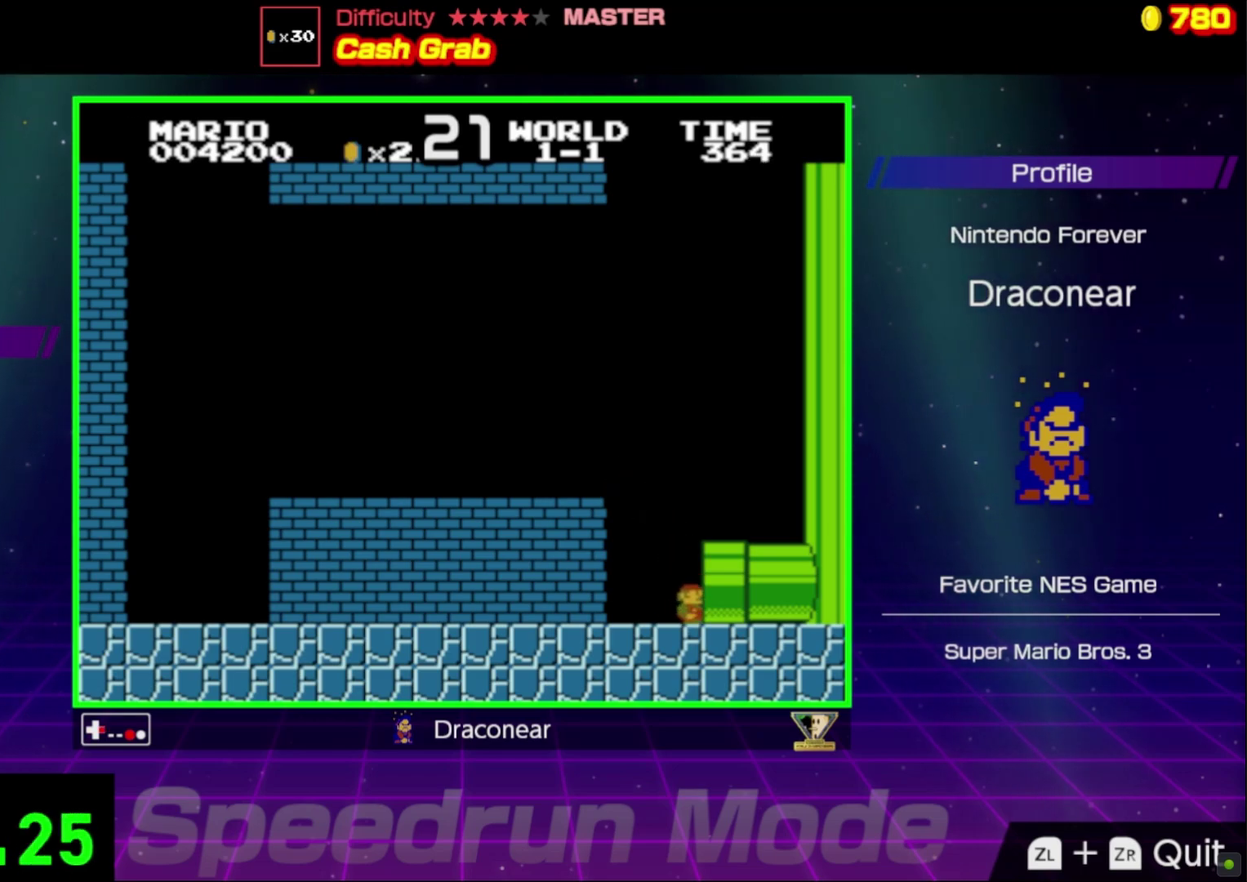
{"buttons": ["B"], "events": [[417, "DPAD_RIGHT", "up"]]}
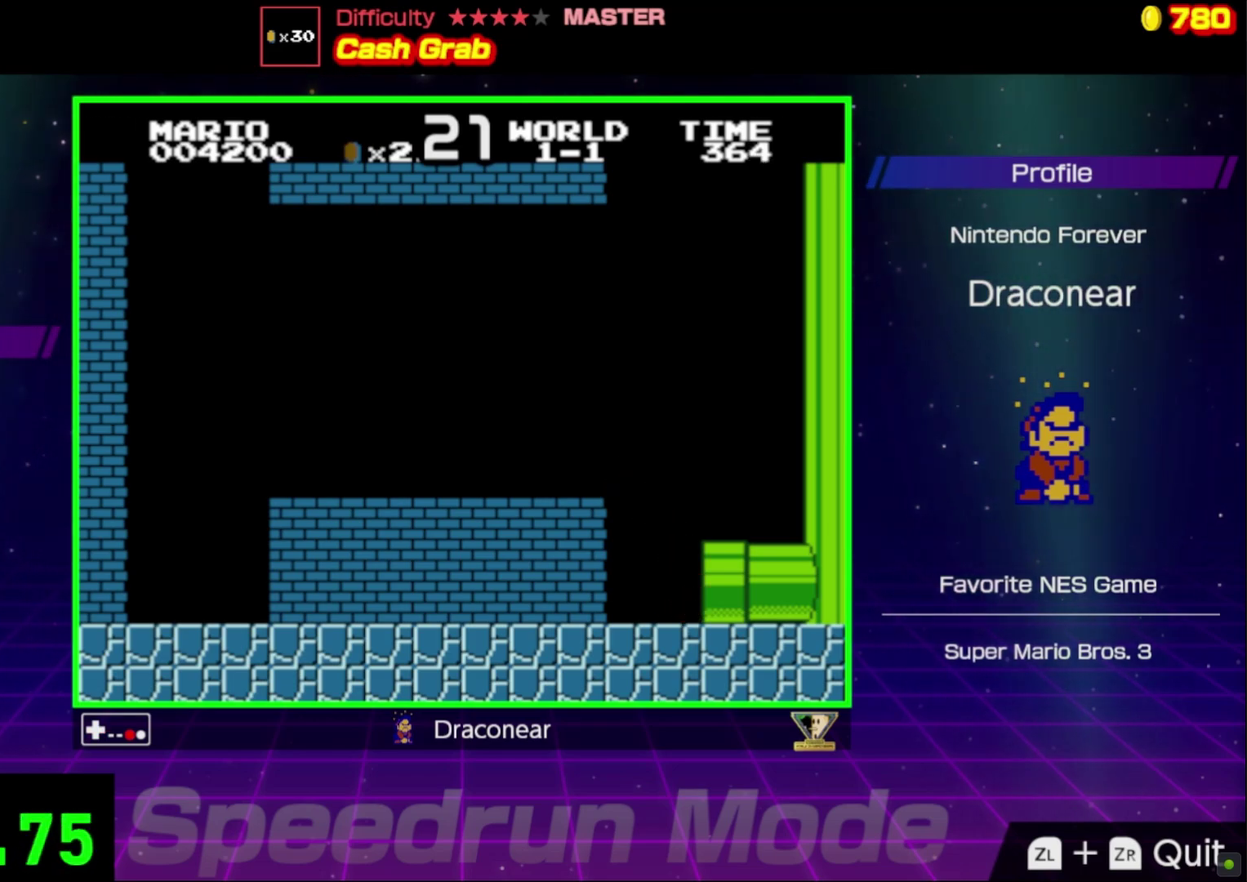
{"buttons": ["B", "DPAD_RIGHT"], "events": [[117, "DPAD_RIGHT", "down"]]}
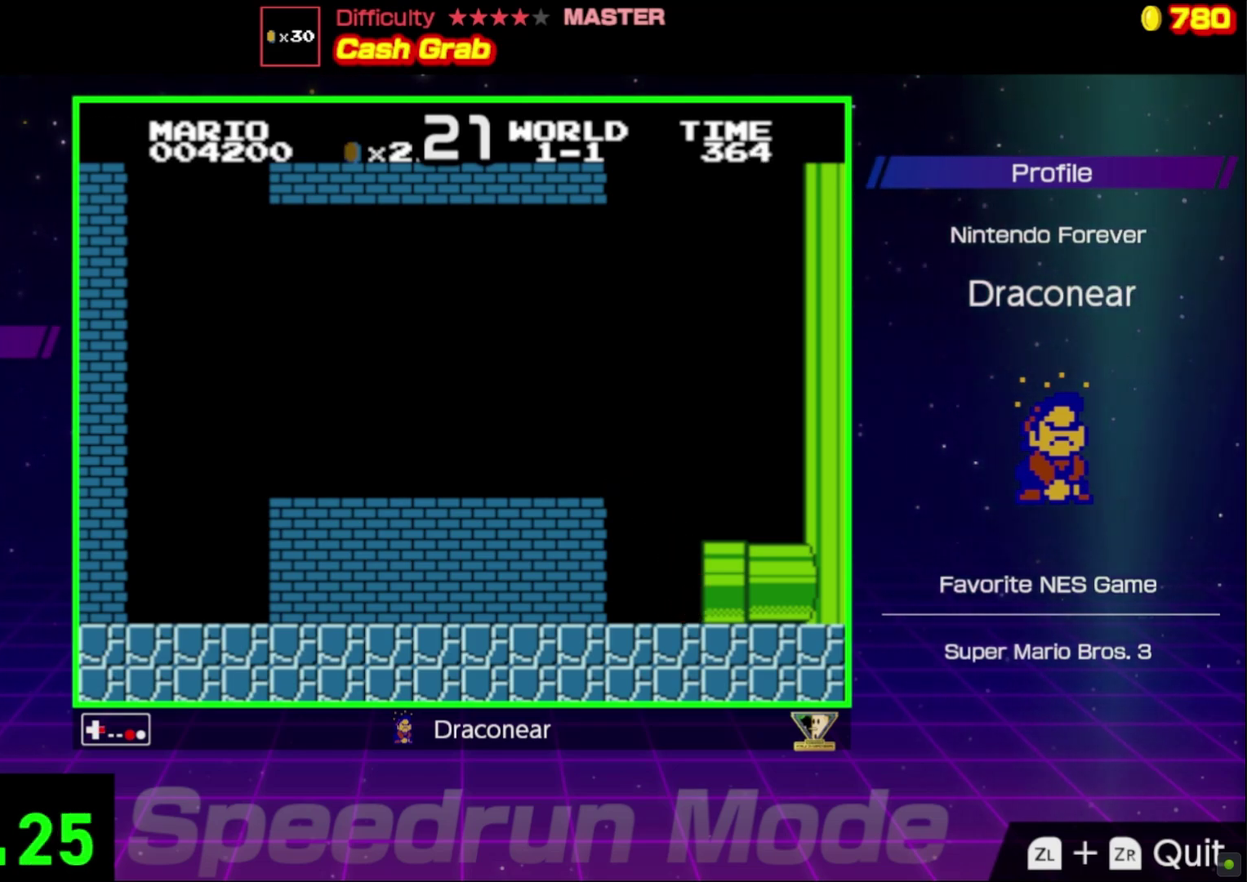
{"buttons": ["B", "DPAD_RIGHT"], "events": []}
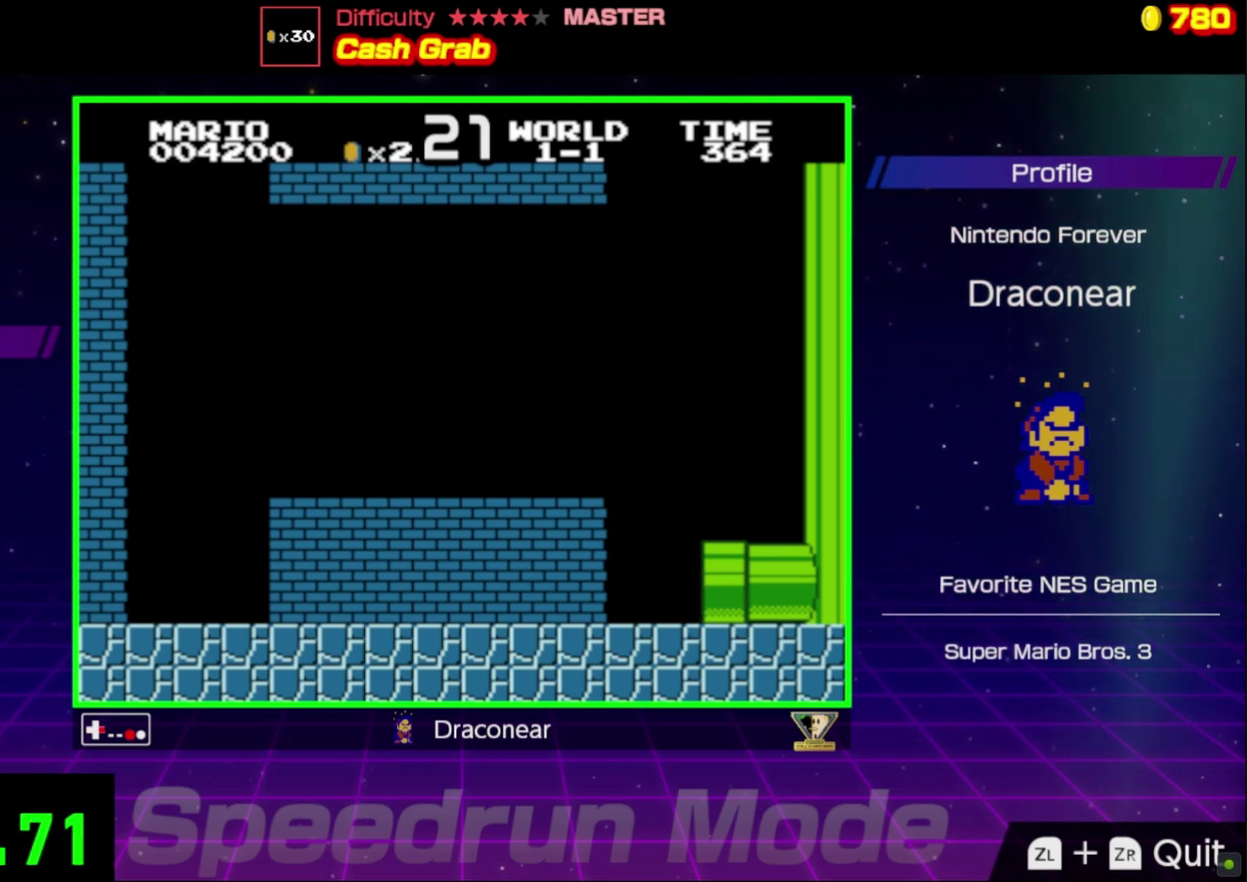
{"buttons": ["B", "DPAD_RIGHT"], "events": []}
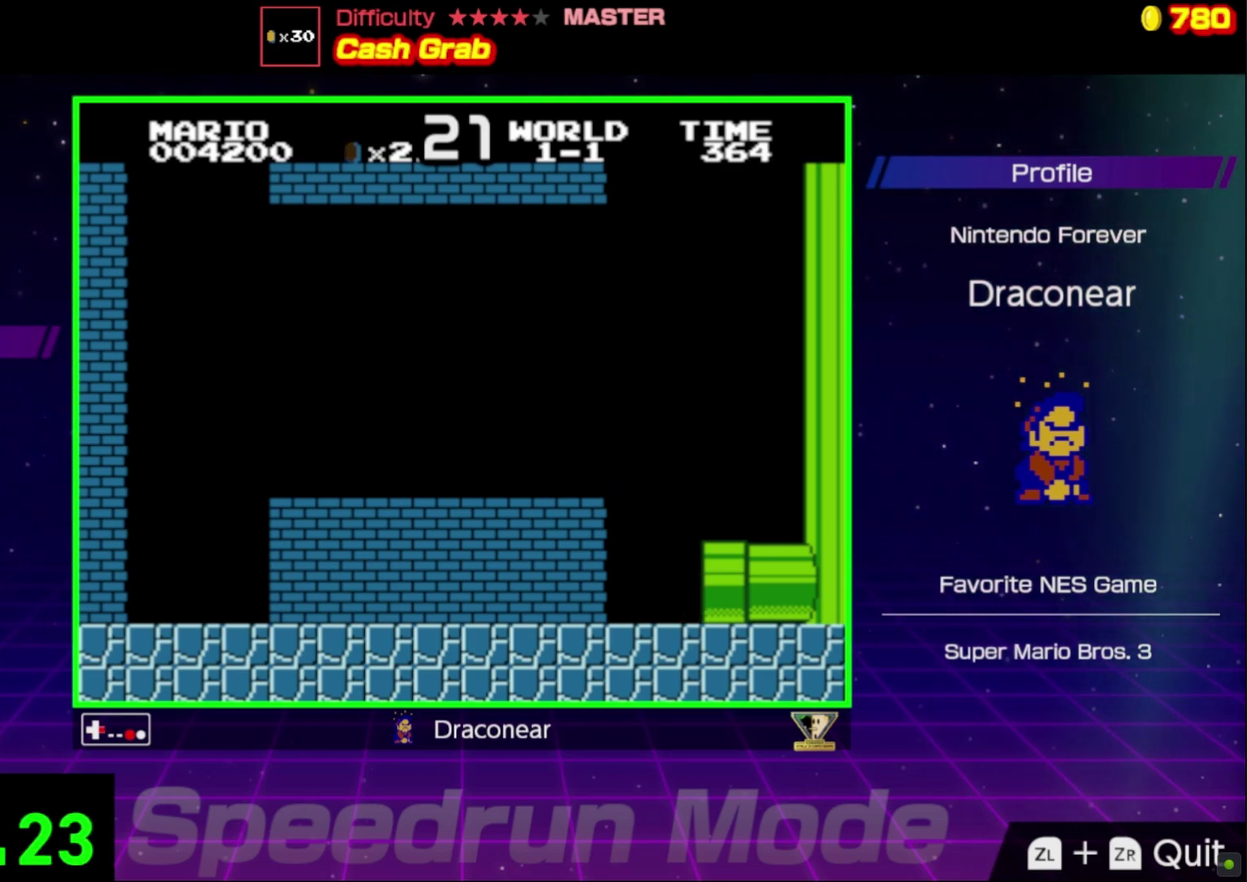
{"buttons": ["B", "DPAD_RIGHT"], "events": []}
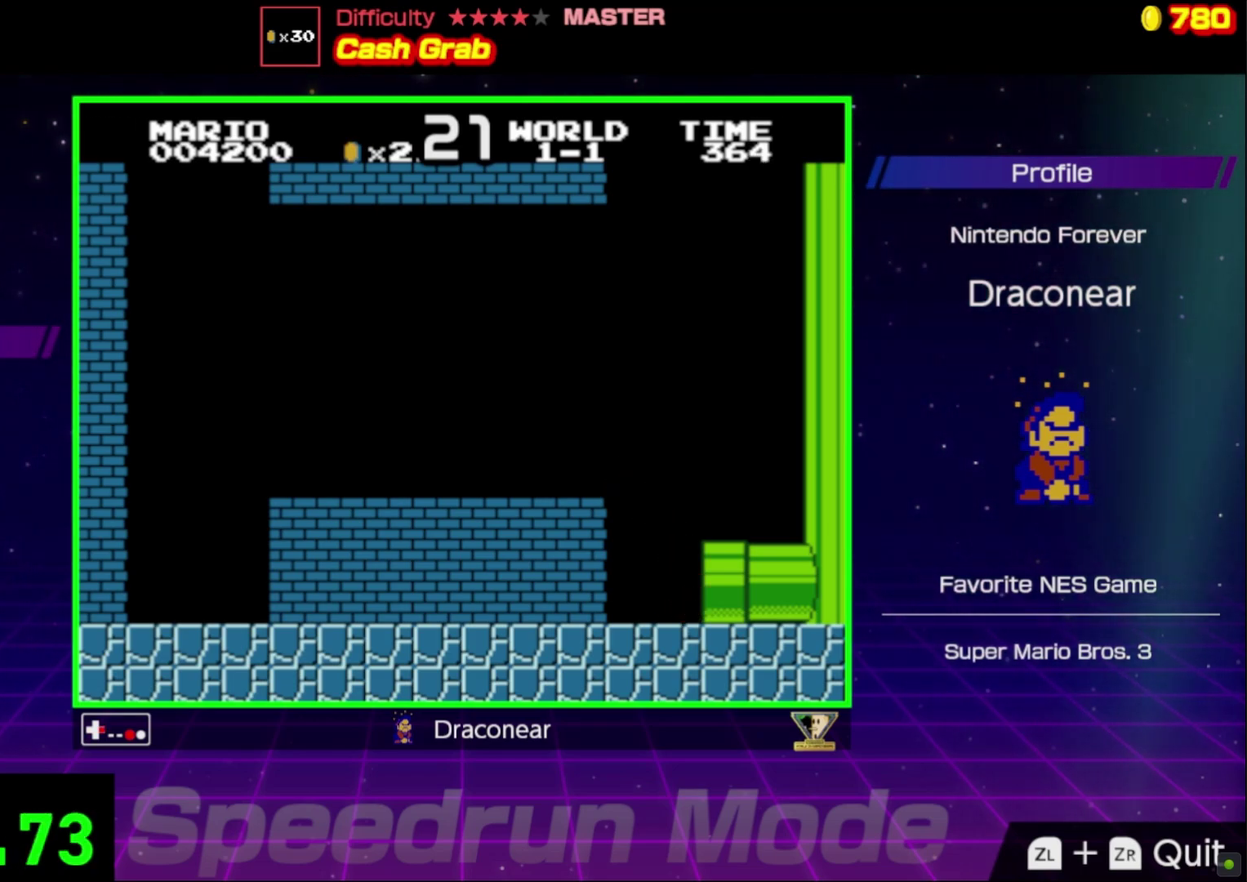
{"buttons": ["B", "DPAD_RIGHT"], "events": []}
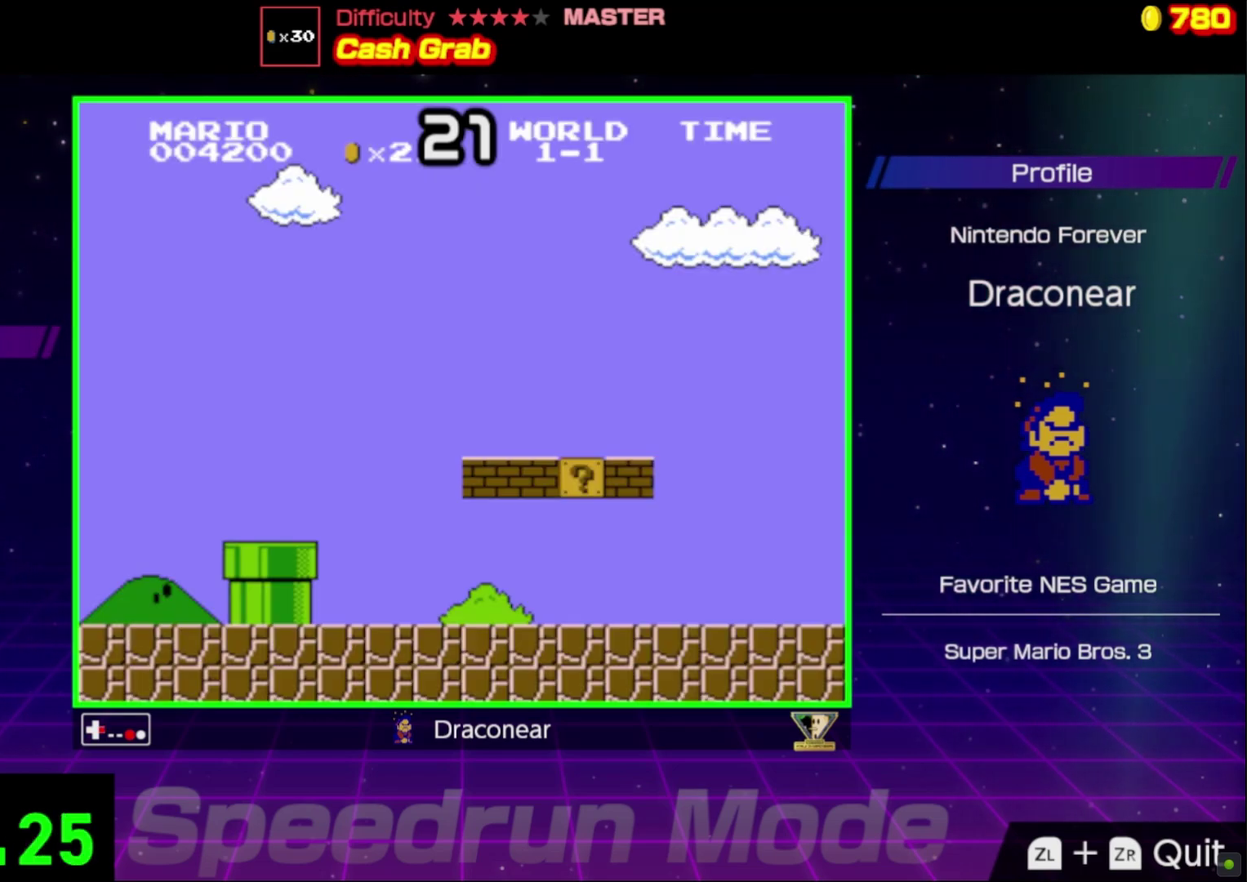
{"buttons": ["B", "DPAD_RIGHT"], "events": []}
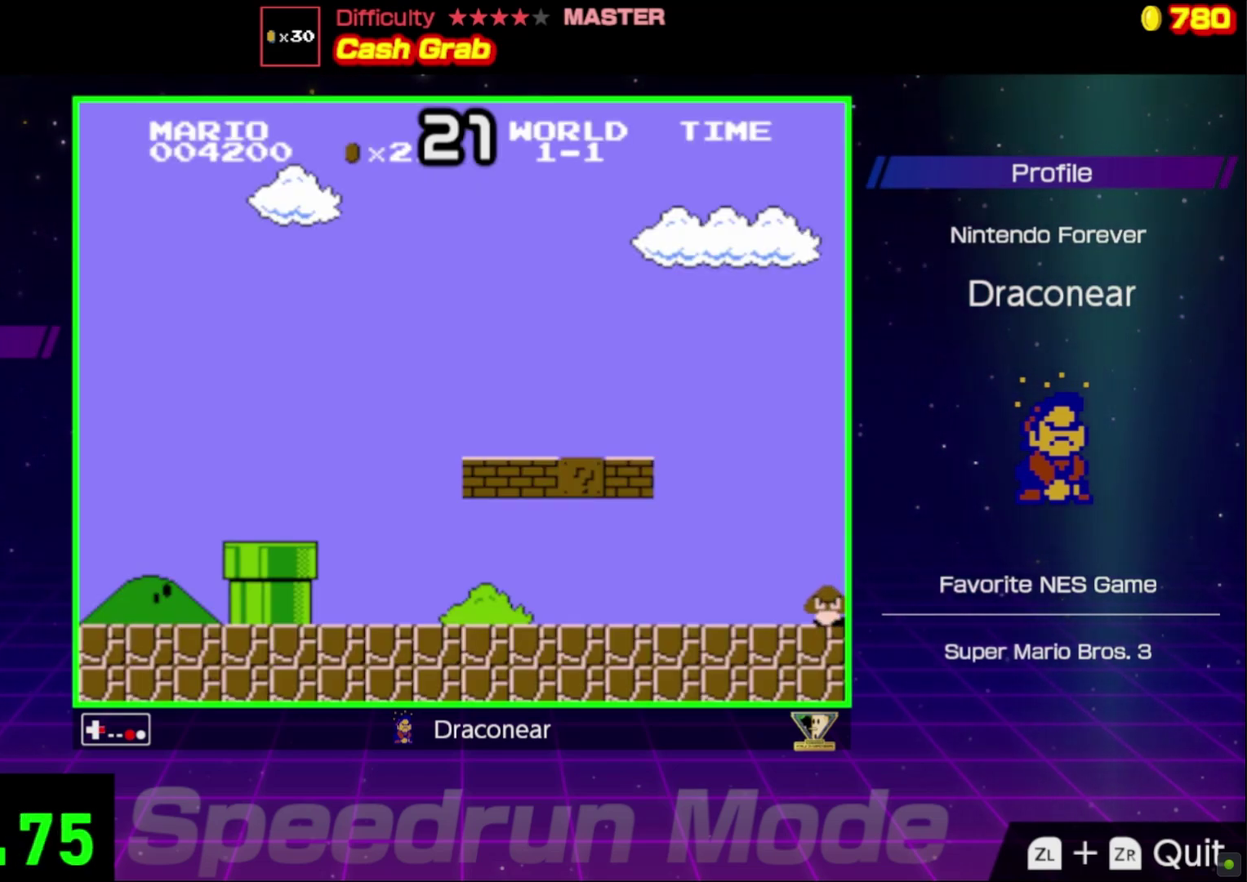
{"buttons": ["B", "DPAD_RIGHT"], "events": []}
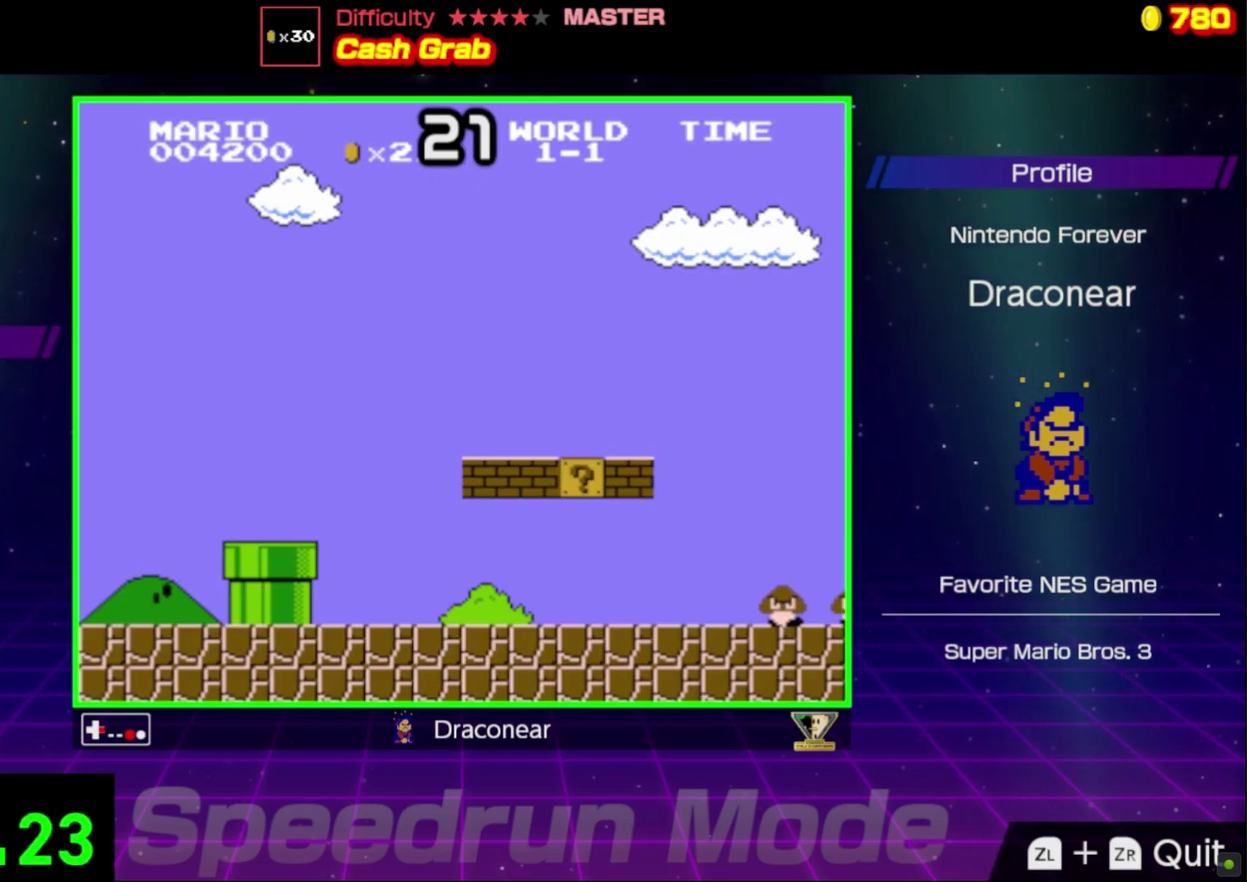
{"buttons": ["B", "DPAD_RIGHT"], "events": []}
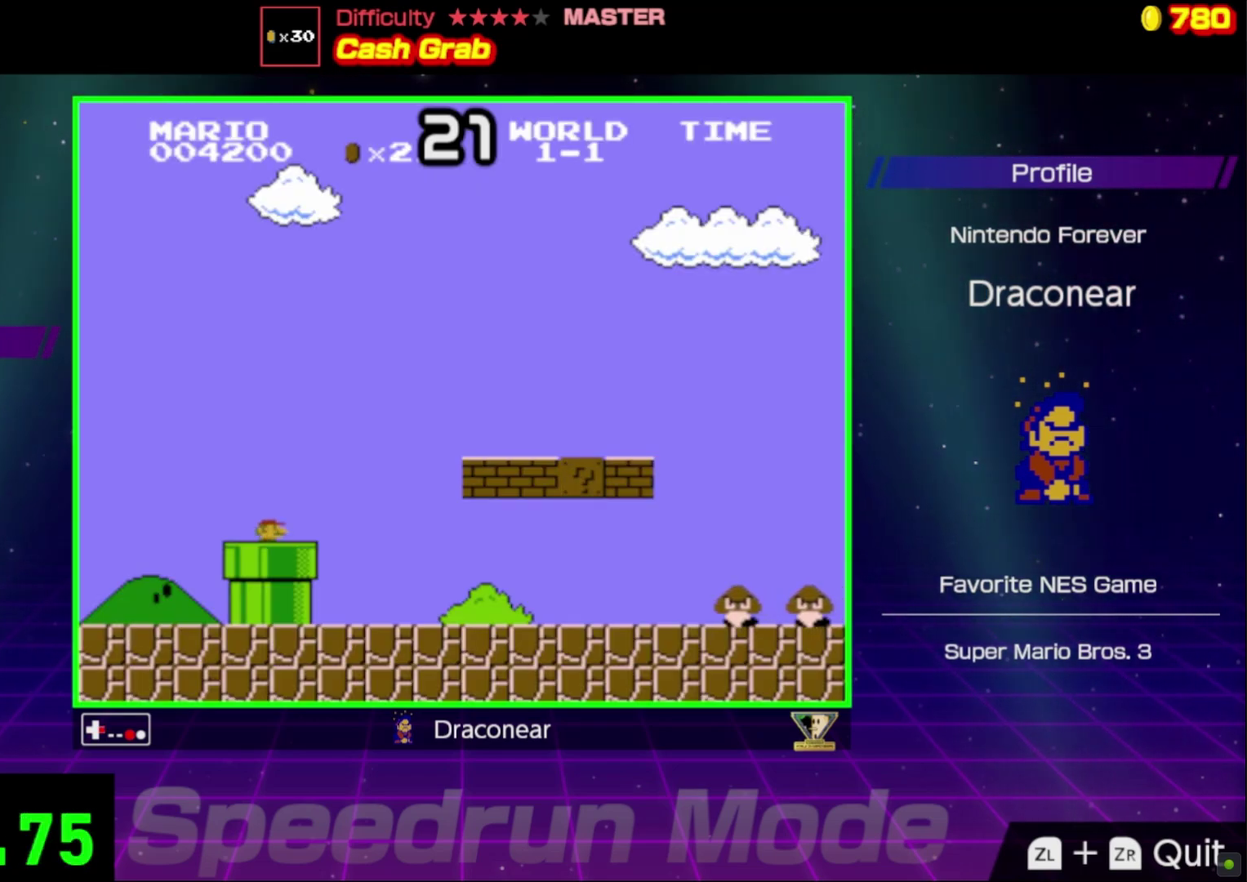
{"buttons": ["B", "DPAD_RIGHT"], "events": []}
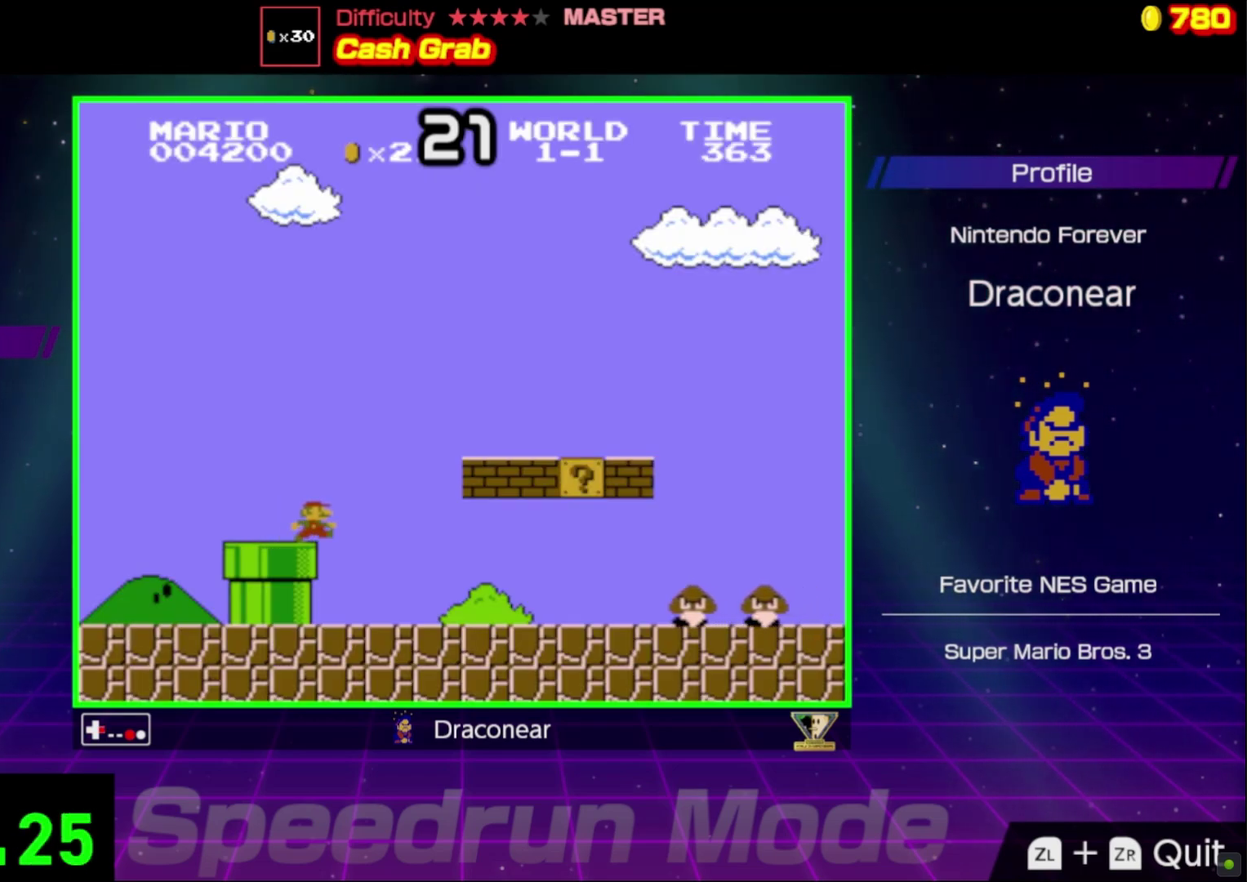
{"buttons": ["B", "DPAD_RIGHT"], "events": []}
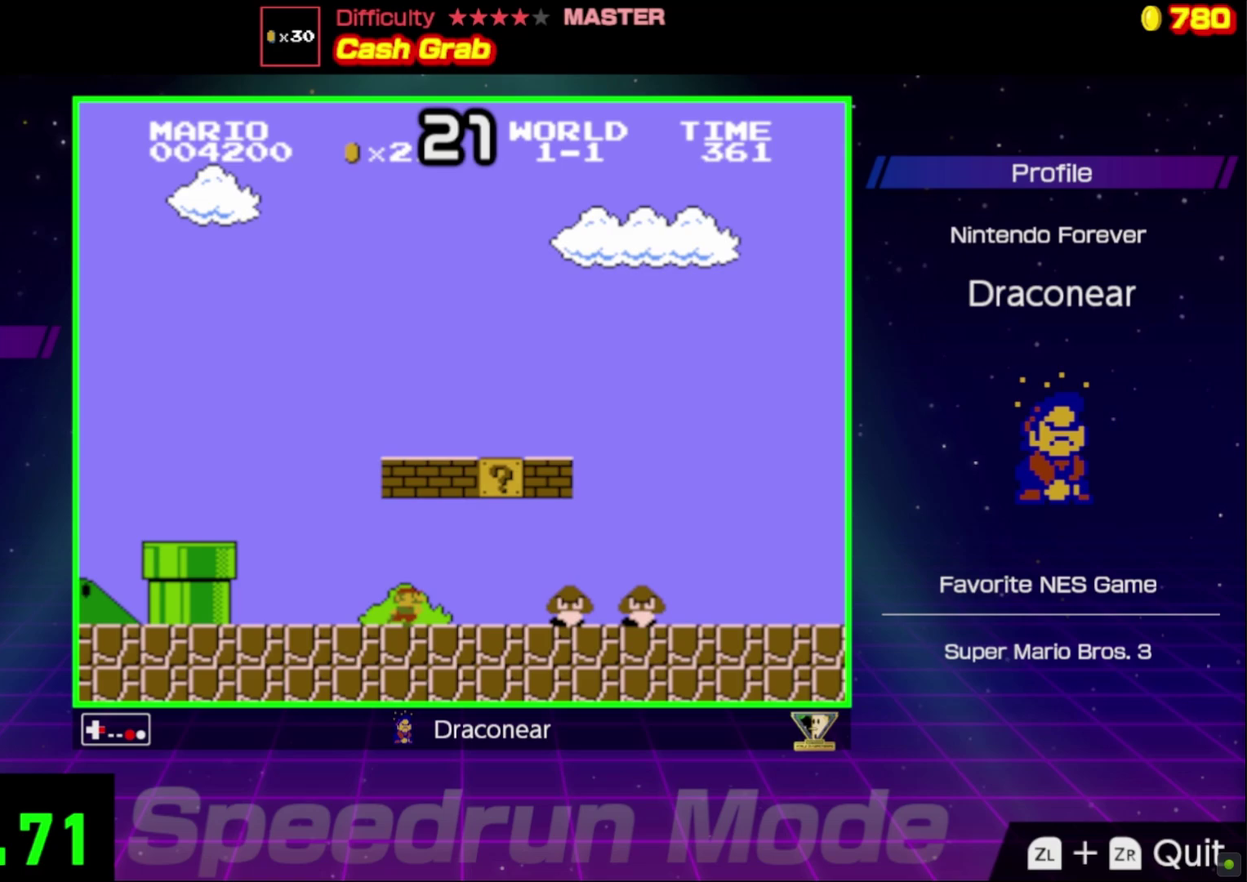
{"buttons": ["A", "B", "DPAD_RIGHT"], "events": [[83, "A", "down"]]}
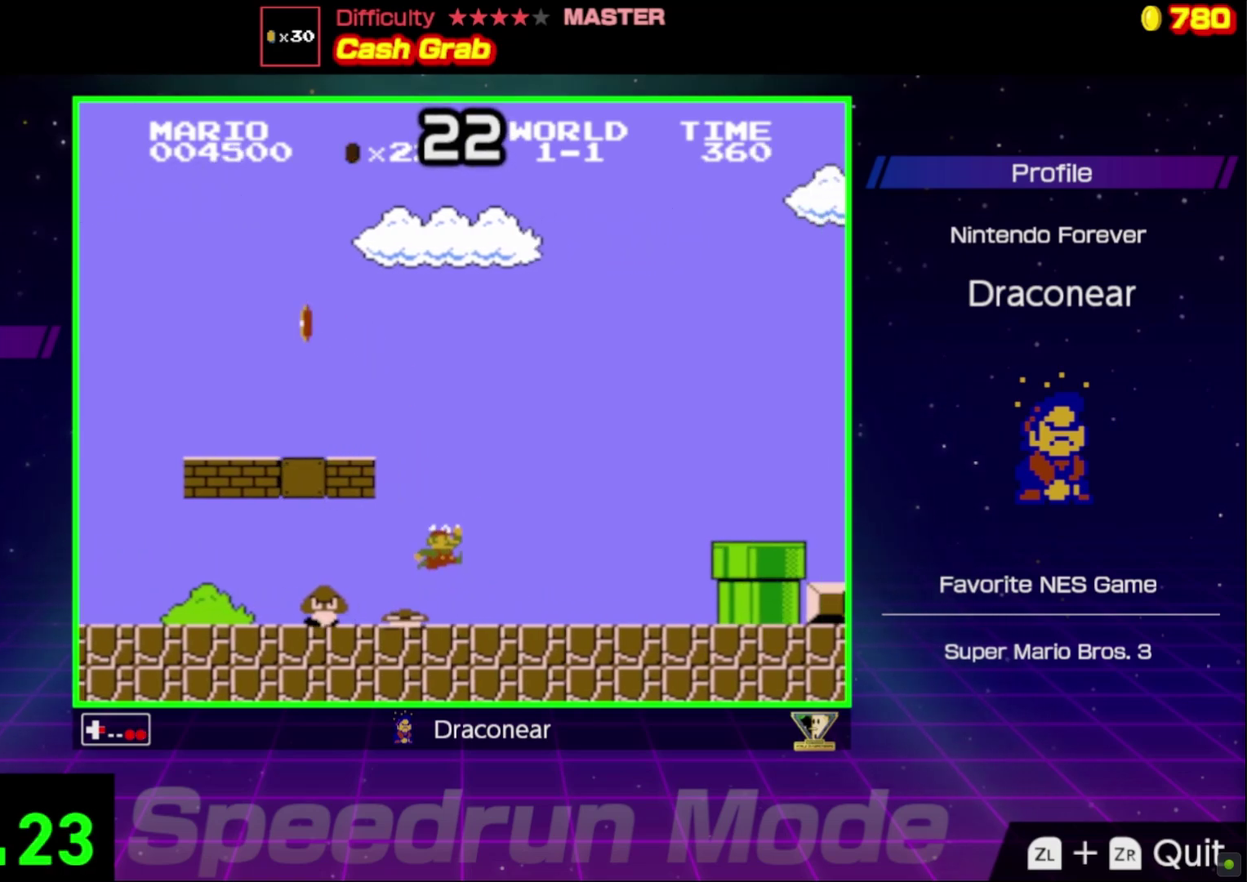
{"buttons": ["A", "B", "DPAD_RIGHT"], "events": [[17, "A", "up"], [333, "A", "down"]]}
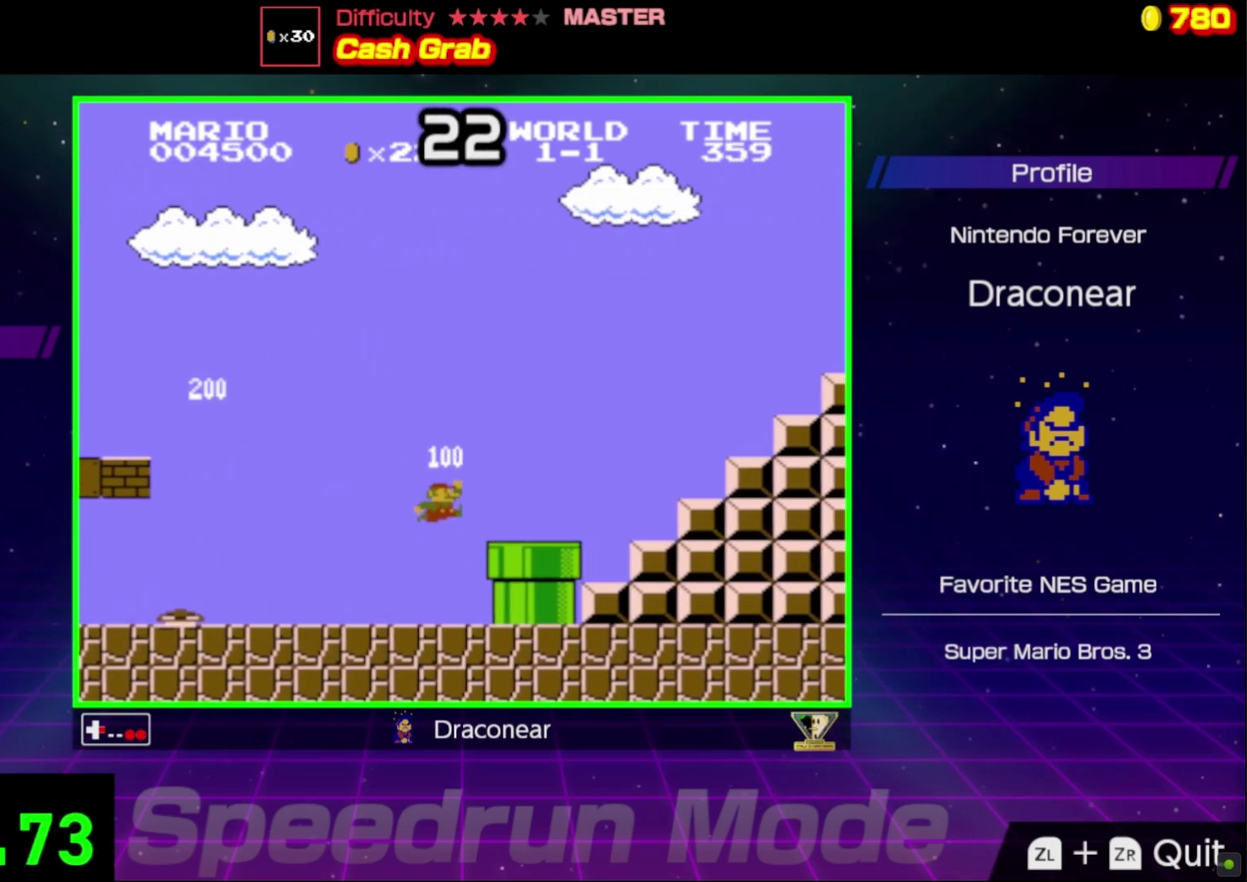
{"buttons": ["A", "B", "DPAD_RIGHT"], "events": [[17, "A", "up"], [233, "A", "down"]]}
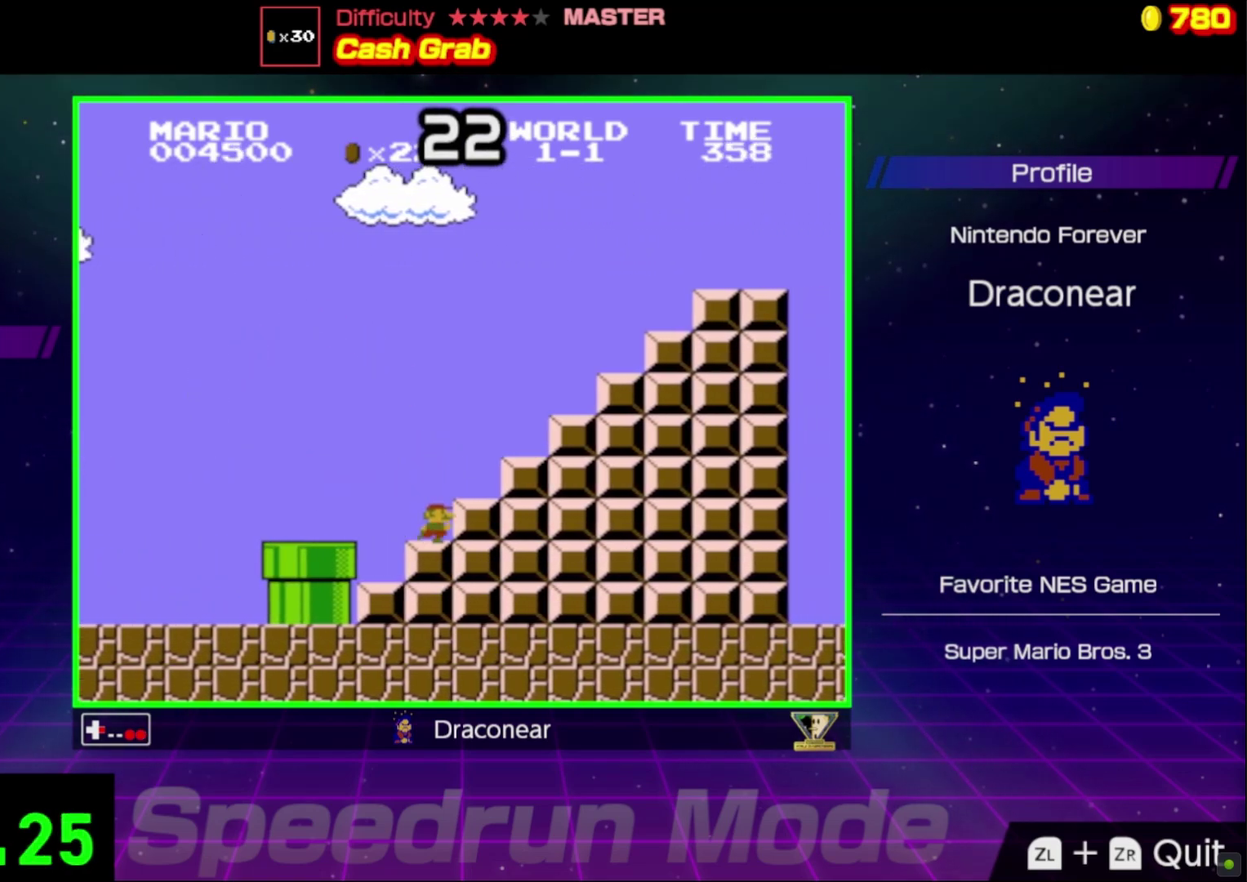
{"buttons": ["B", "DPAD_RIGHT"], "events": [[150, "A", "up"], [233, "A", "down"], [483, "A", "up"]]}
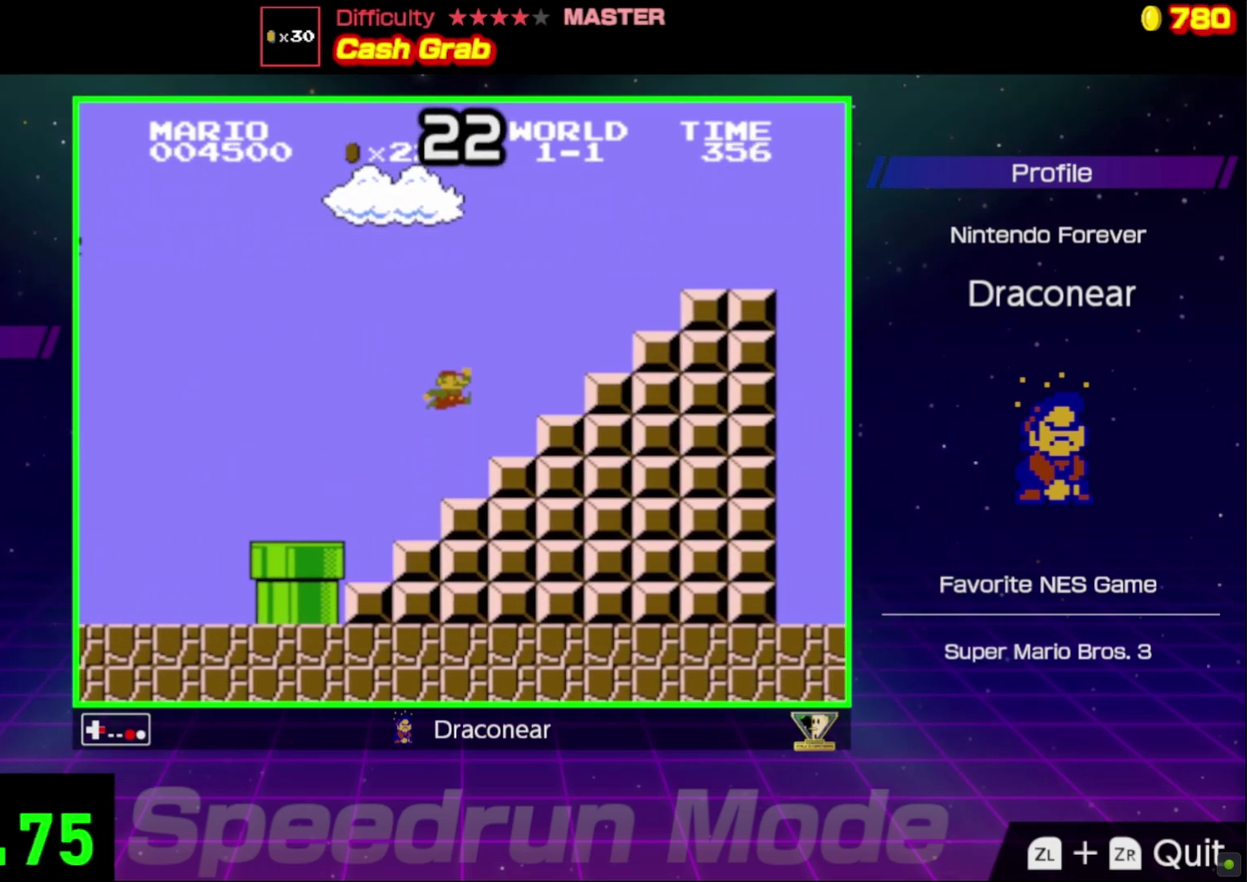
{"buttons": ["A", "B", "DPAD_RIGHT"], "events": [[150, "DPAD_UP", "down"], [167, "DPAD_RIGHT", "up"], [200, "DPAD_LEFT", "down"], [250, "A", "down"], [283, "DPAD_LEFT", "up"], [283, "DPAD_UP", "up"], [317, "DPAD_RIGHT", "down"]]}
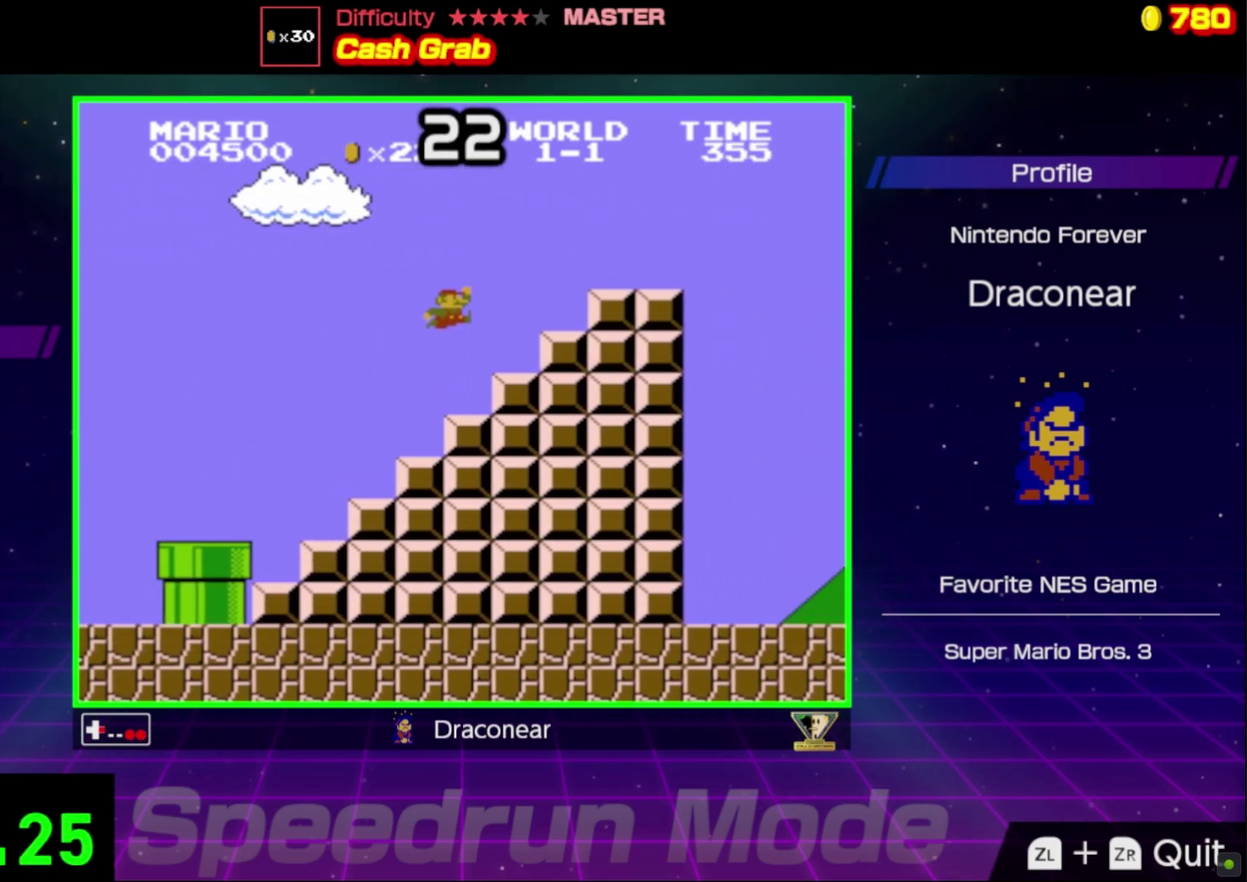
{"buttons": ["A", "B", "DPAD_RIGHT"], "events": [[283, "A", "up"], [283, "DPAD_RIGHT", "up"], [317, "DPAD_LEFT", "down"], [367, "DPAD_UP", "down"], [433, "A", "down"], [483, "DPAD_LEFT", "up"], [500, "DPAD_RIGHT", "down"], [500, "DPAD_UP", "up"]]}
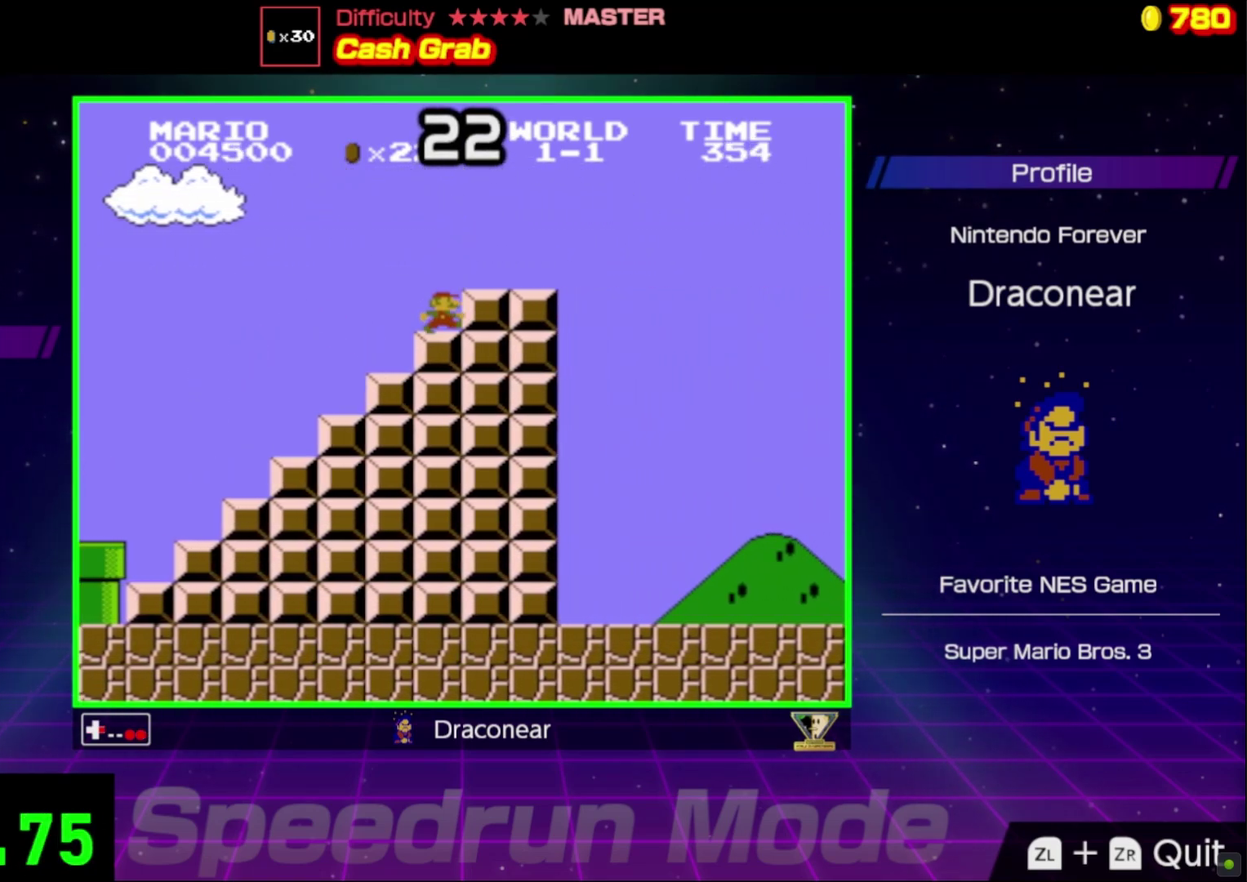
{"buttons": ["B", "DPAD_RIGHT"], "events": [[67, "A", "up"], [167, "A", "down"], [300, "A", "up"]]}
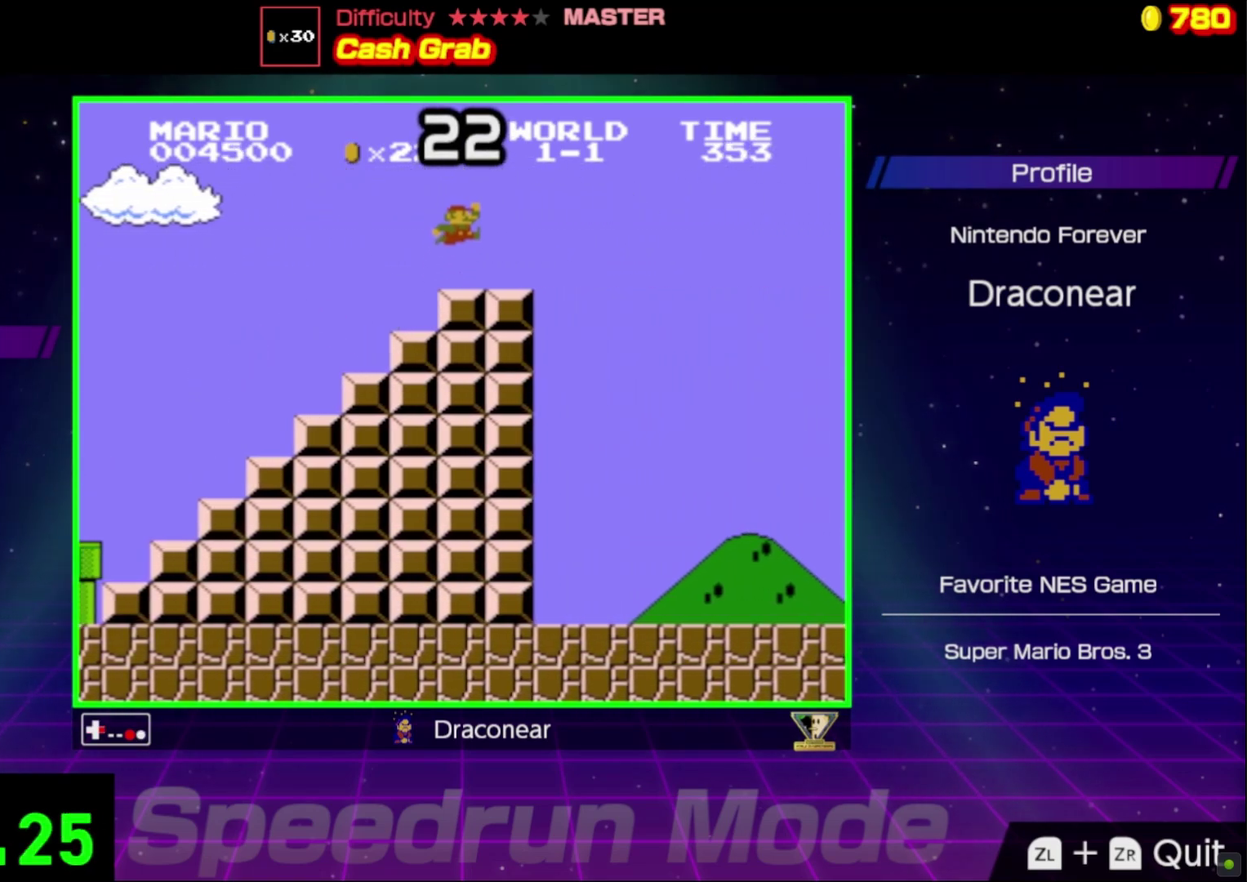
{"buttons": ["A", "B", "DPAD_RIGHT"], "events": [[250, "A", "down"]]}
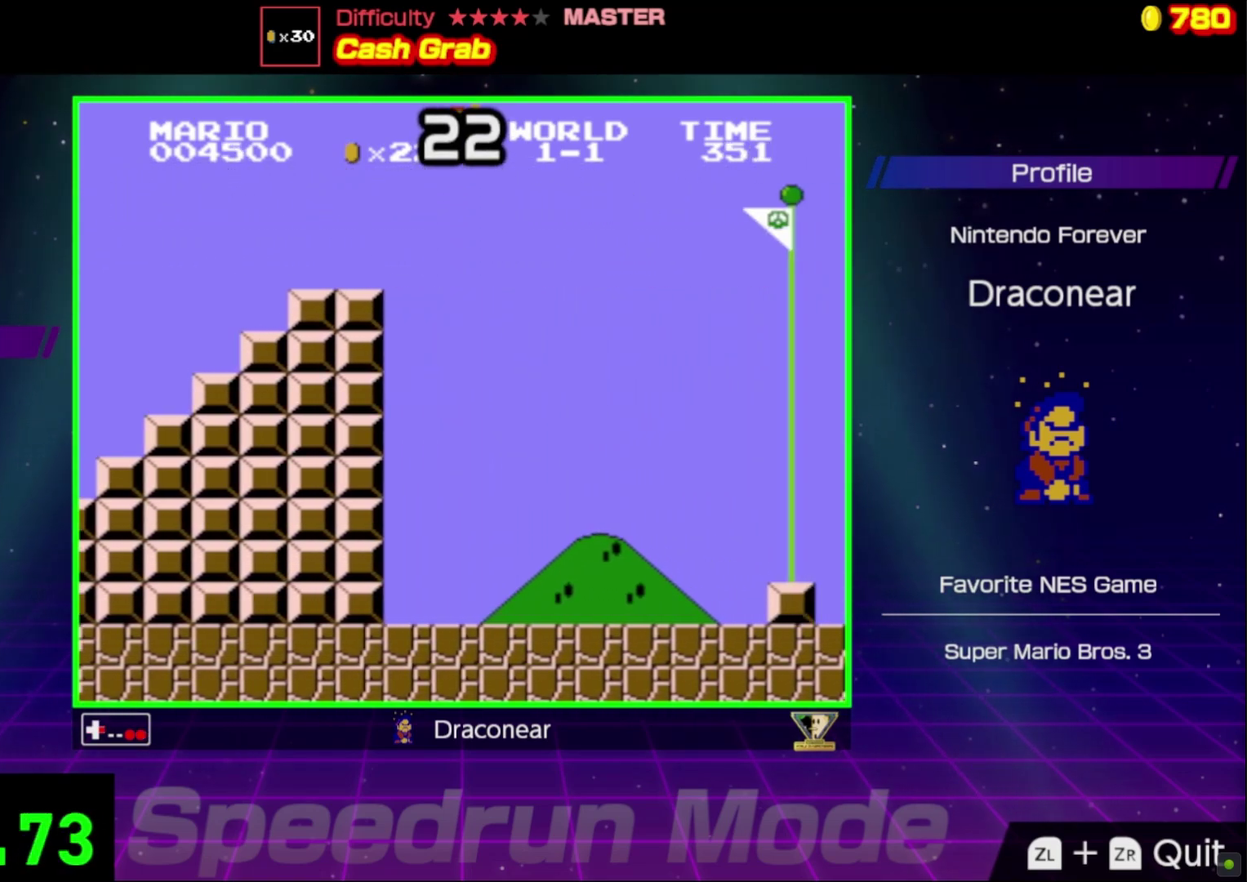
{"buttons": ["A", "B", "DPAD_RIGHT"], "events": []}
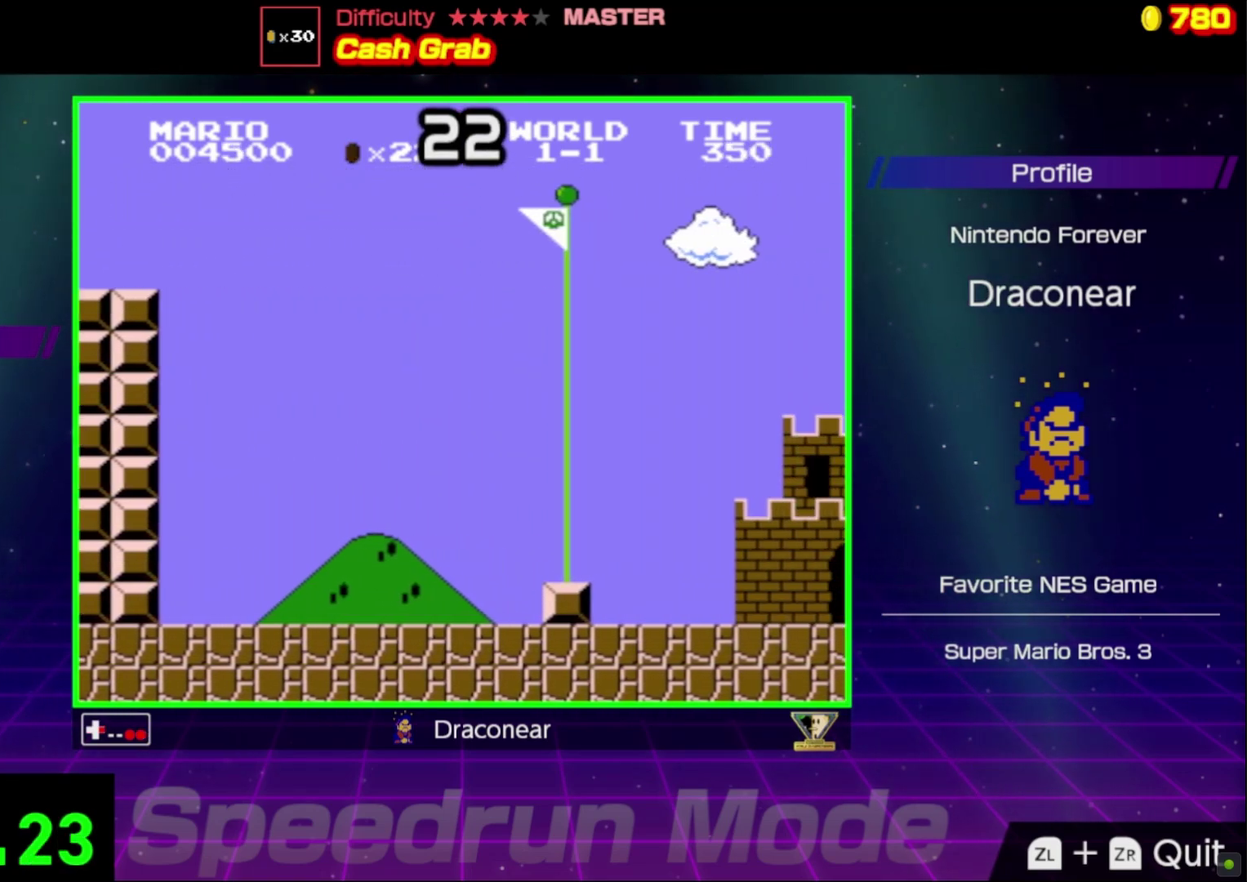
{"buttons": ["B", "DPAD_RIGHT"], "events": [[483, "A", "up"]]}
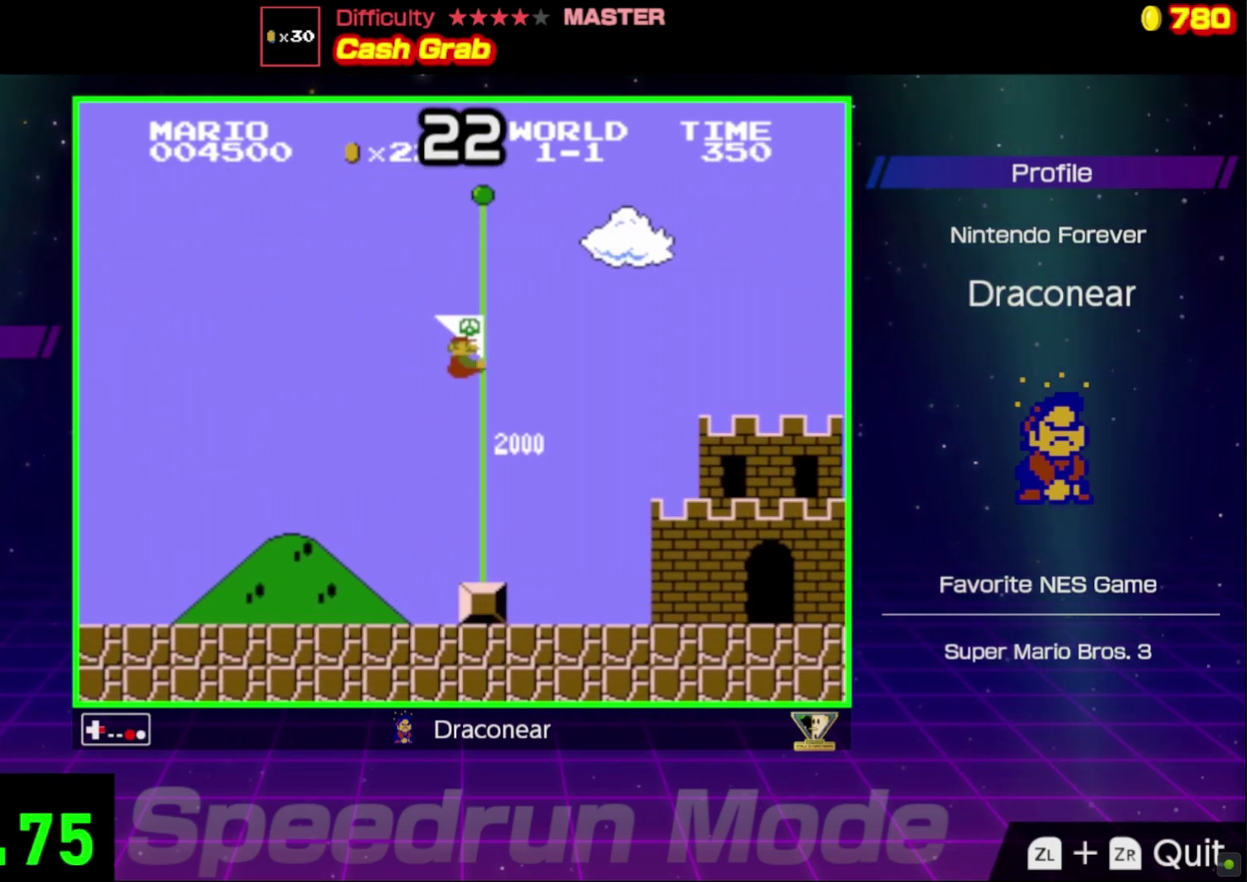
{"buttons": [], "events": [[33, "DPAD_RIGHT", "up"], [50, "B", "up"]]}
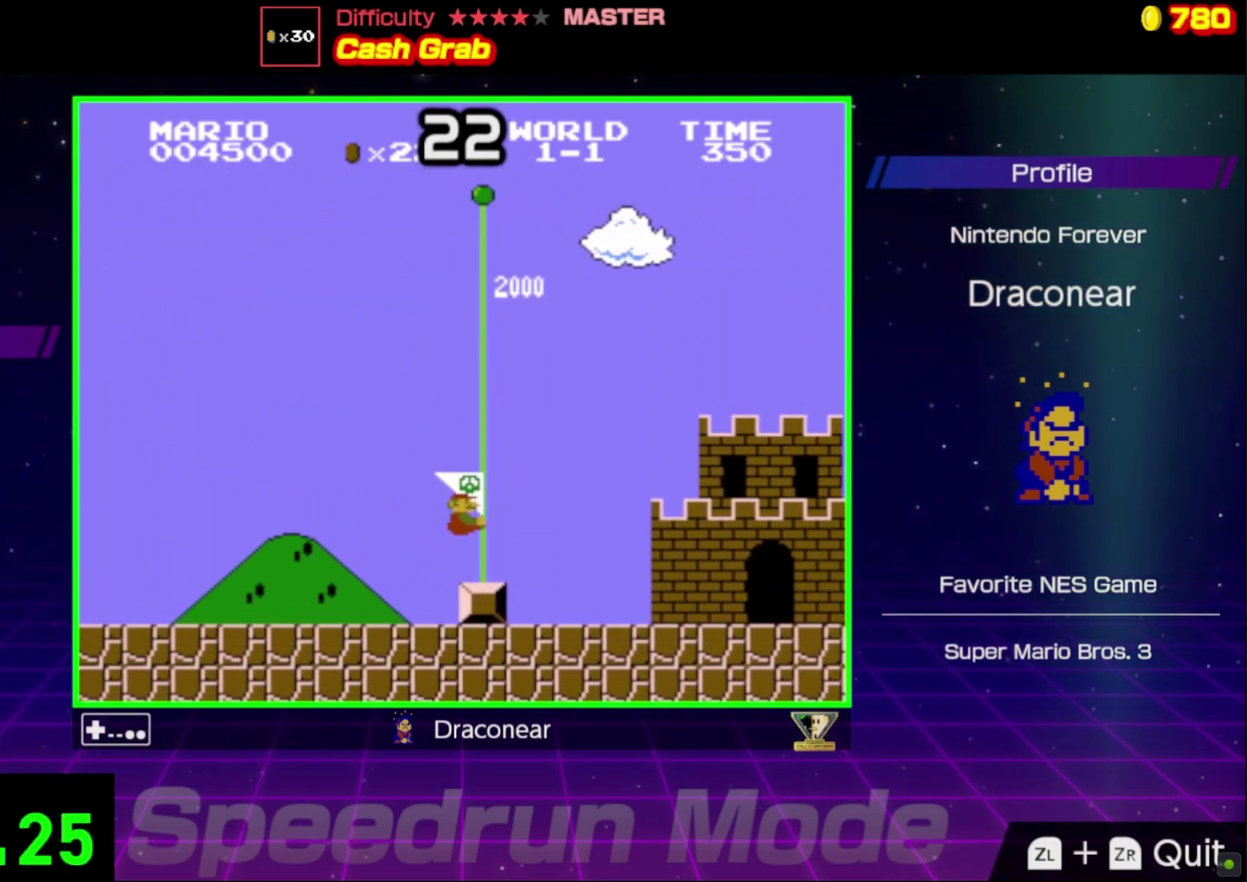
{"buttons": [], "events": [[217, "A", "down"], [333, "A", "up"], [400, "A", "down"], [500, "A", "up"]]}